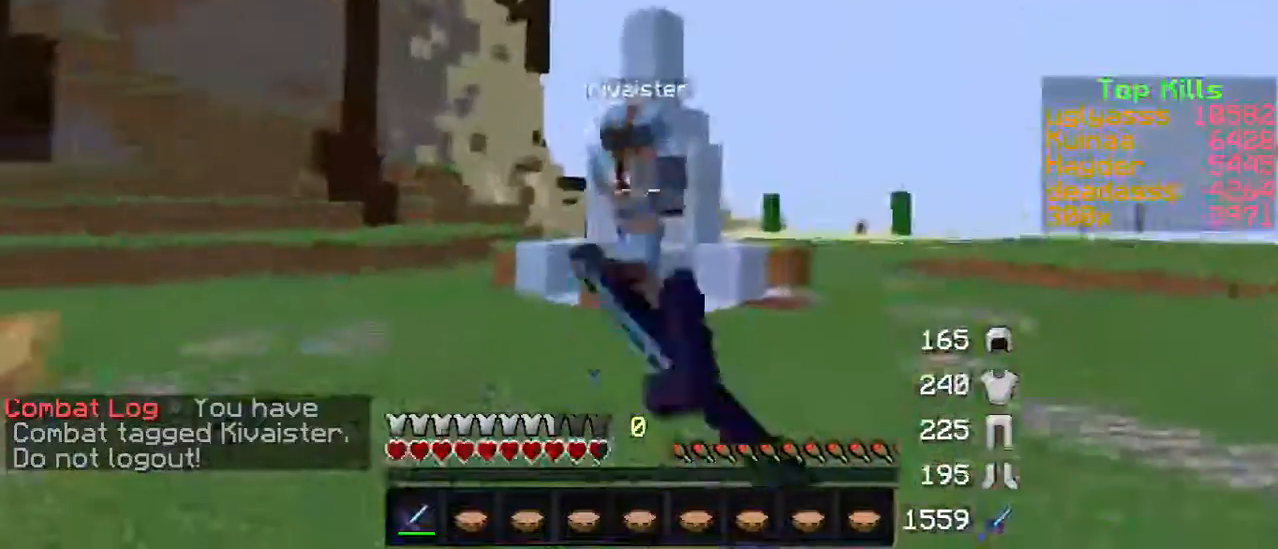
Gameplay with keyboard; each line is a JSON object with the keys held at the frame after it. "events" lists presses ("down") and releases ("up") of "a", "d", "s" and "w" between this image and that frame as [ms after this image, input, new state], when the widget could be followed in between. No other keys are recorded. Mouse input is not recorded.
{"keys": ["a", "w"], "events": [[467, "a", "down"]]}
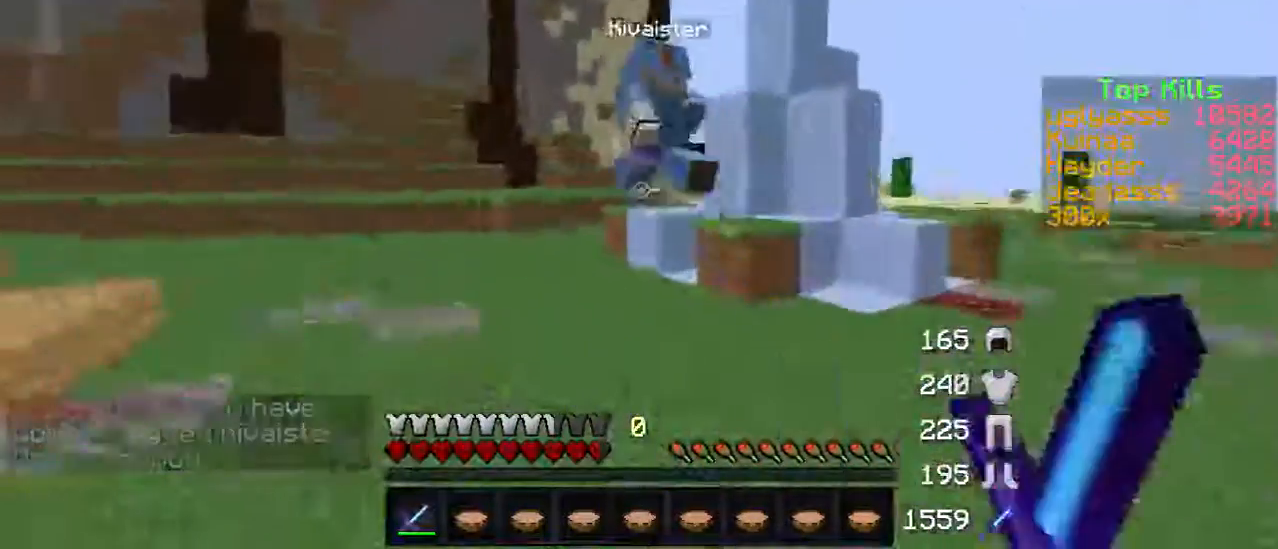
{"keys": ["w"], "events": [[333, "a", "up"]]}
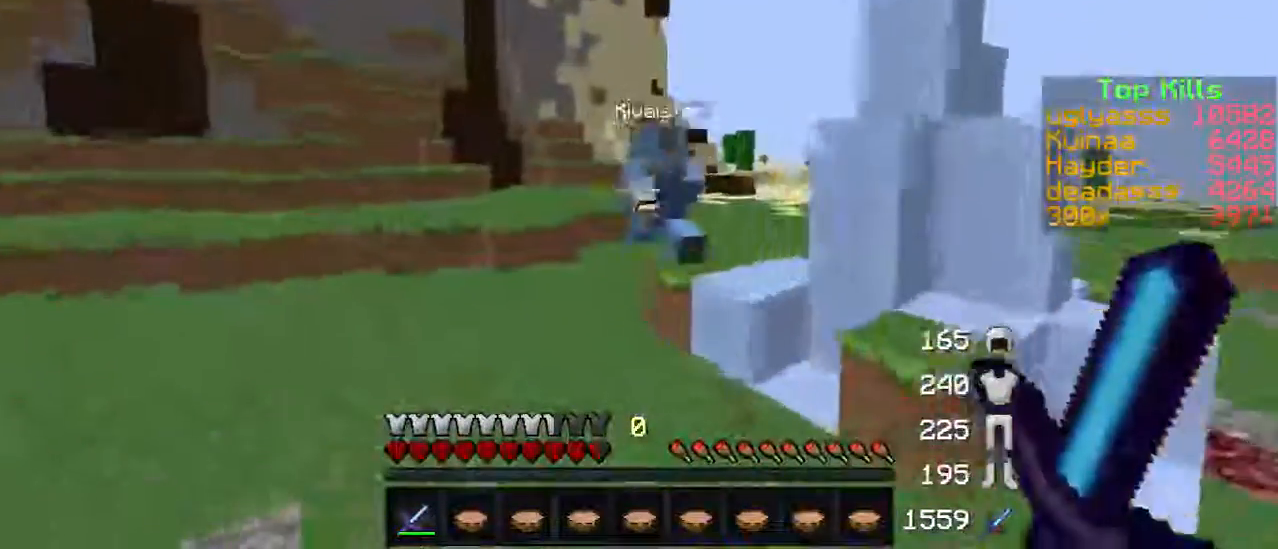
{"keys": ["w"], "events": []}
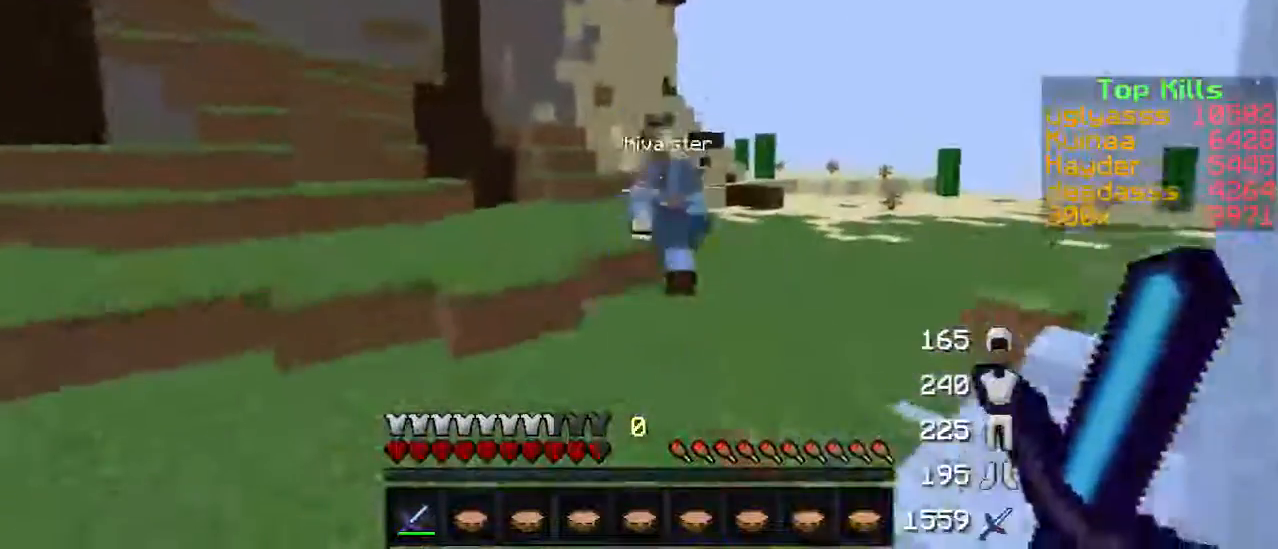
{"keys": ["d", "w"], "events": [[300, "d", "down"]]}
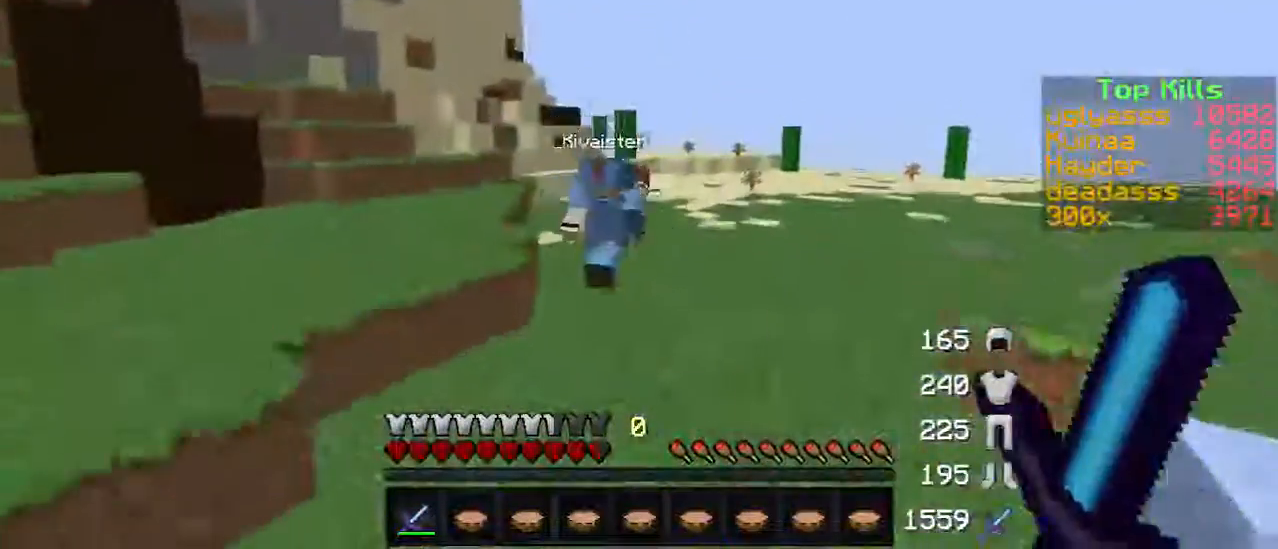
{"keys": ["d", "w"], "events": []}
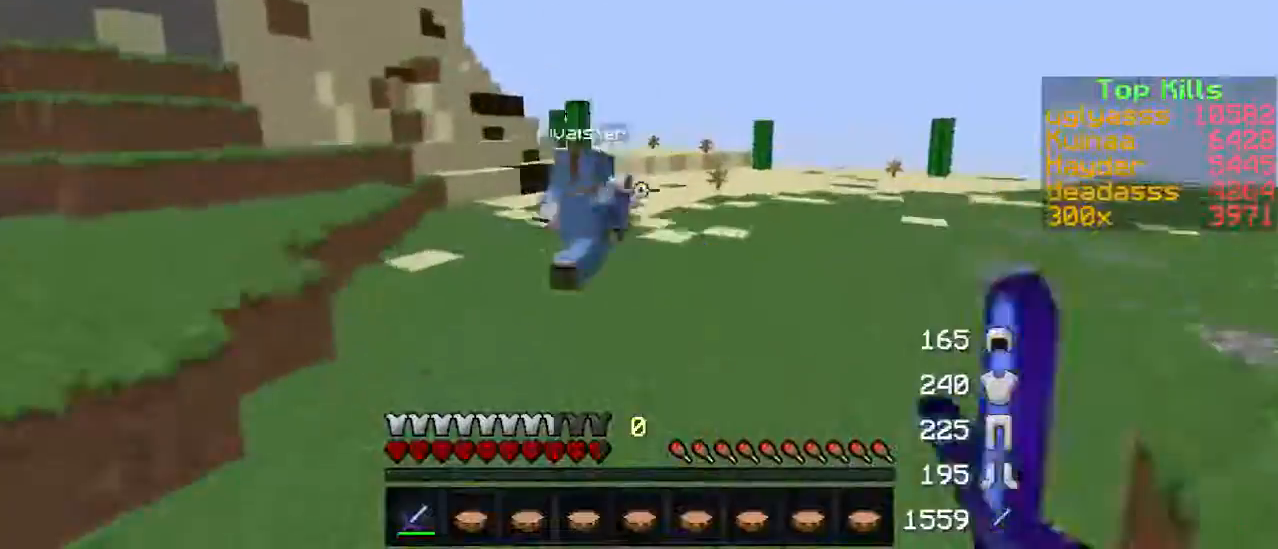
{"keys": ["d", "w"], "events": []}
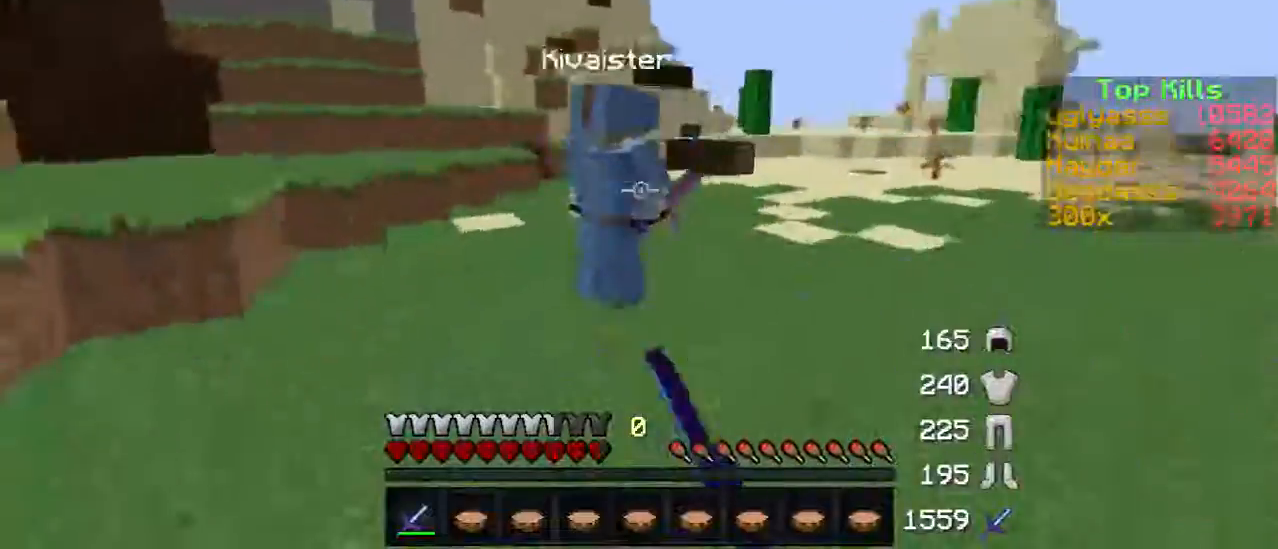
{"keys": ["d", "w"], "events": []}
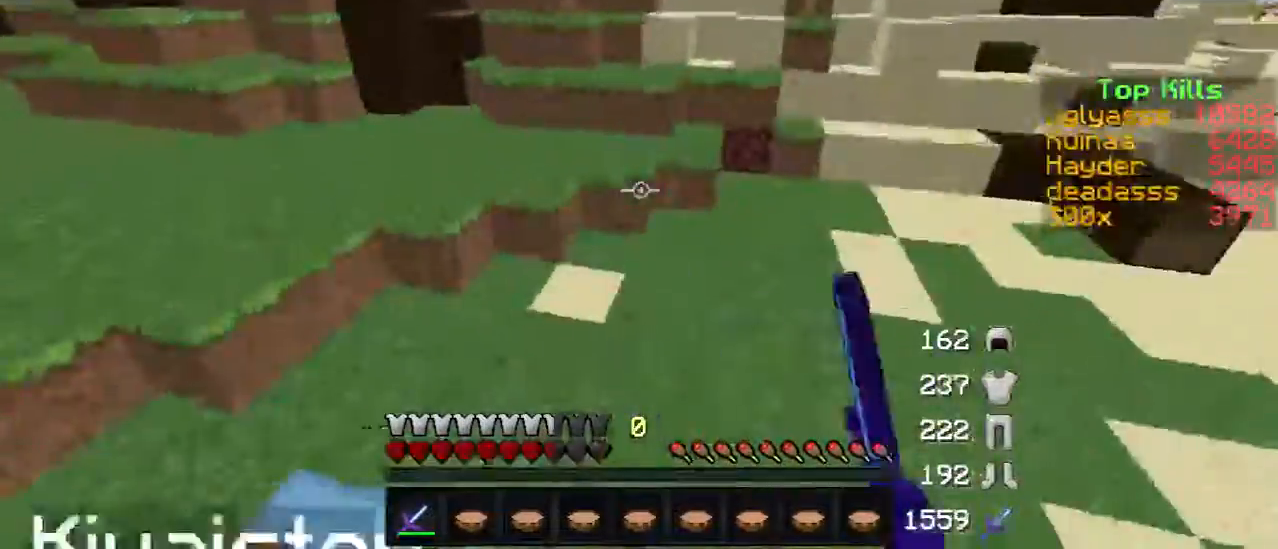
{"keys": ["w"], "events": [[233, "a", "down"], [300, "d", "up"], [433, "a", "up"]]}
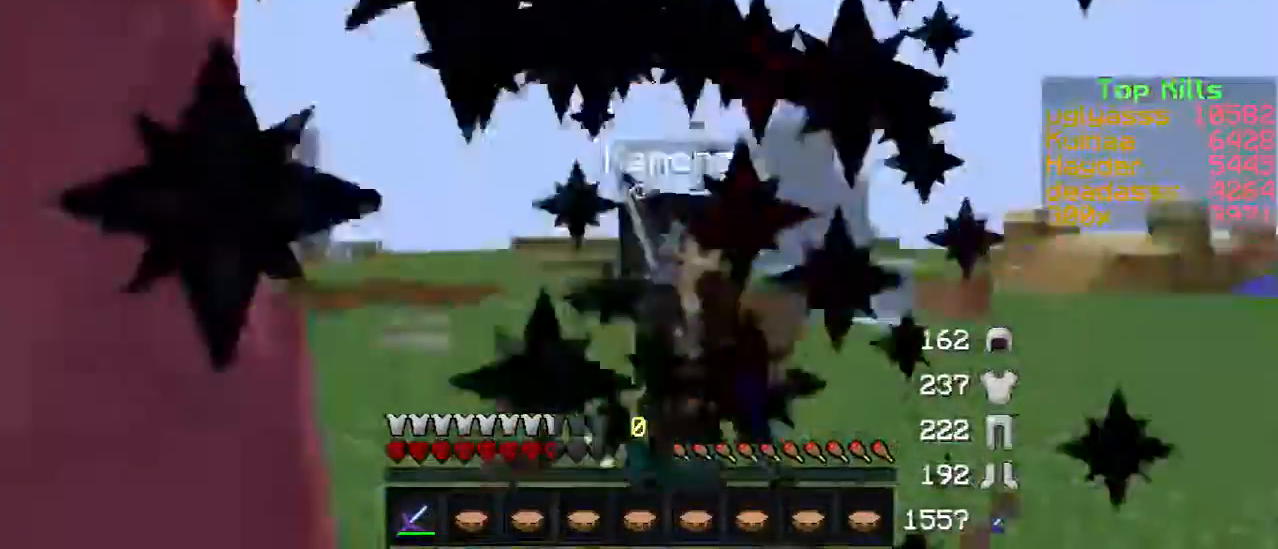
{"keys": ["a", "w"], "events": [[67, "a", "down"]]}
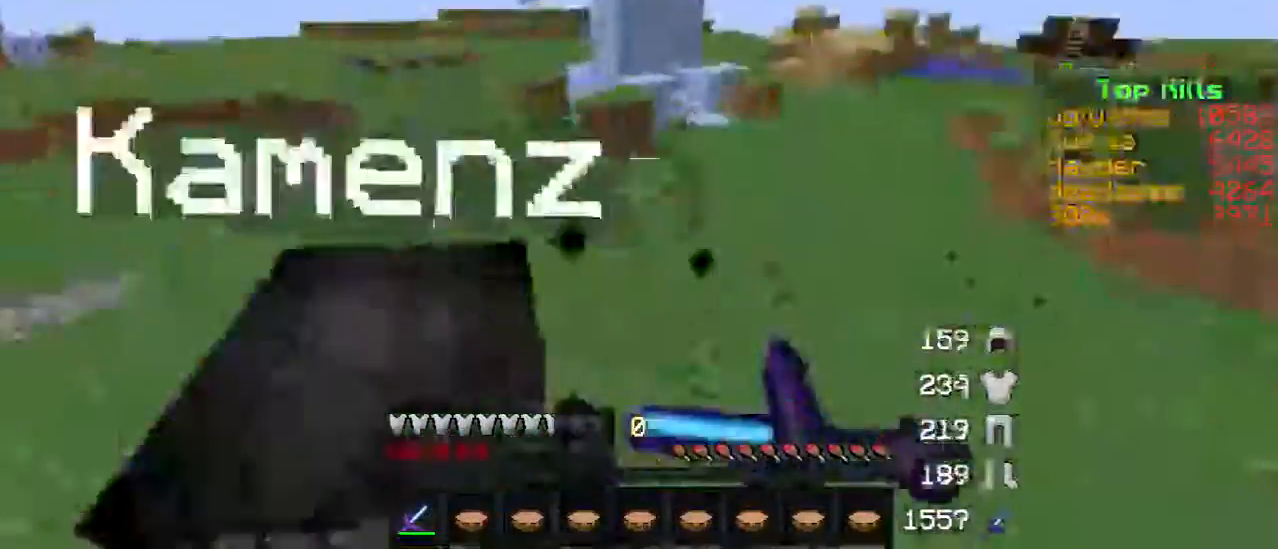
{"keys": ["a", "w"], "events": []}
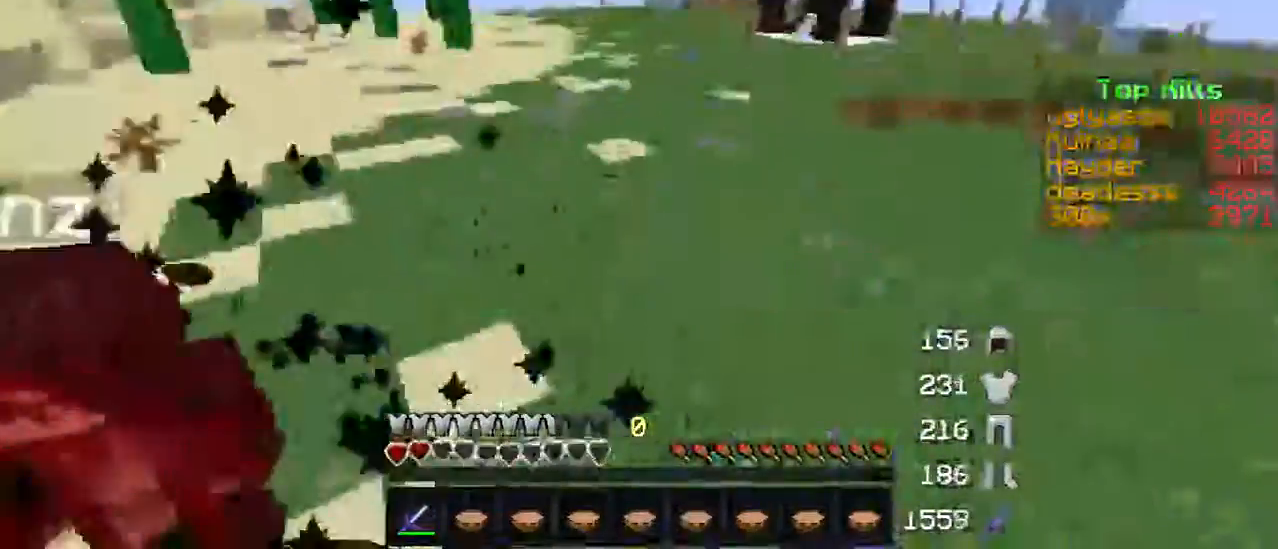
{"keys": ["w"], "events": [[67, "a", "up"]]}
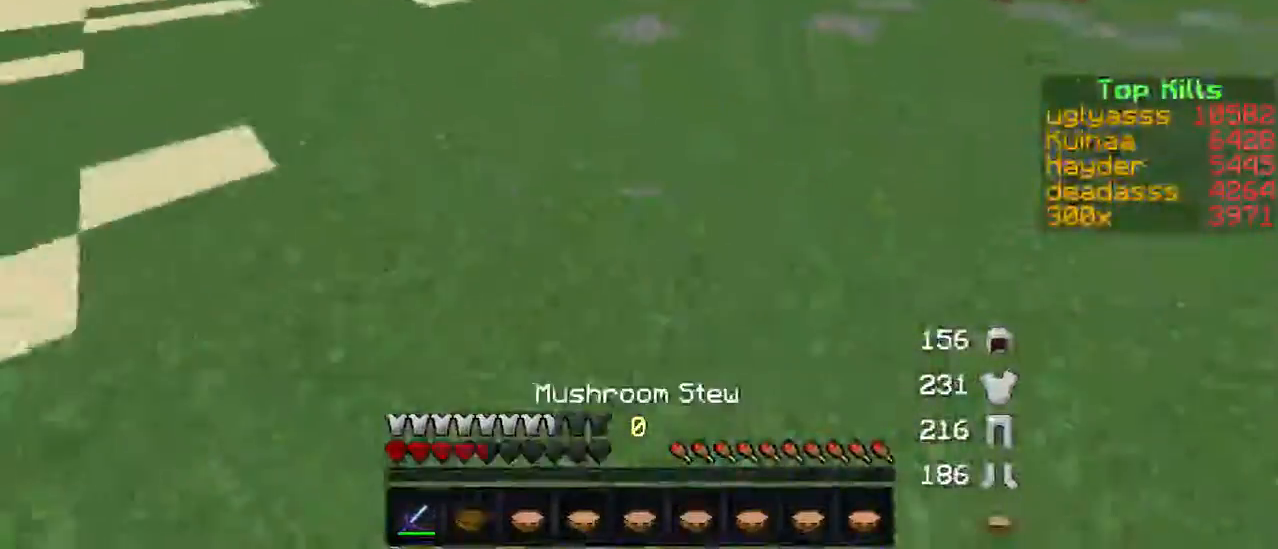
{"keys": ["a", "w"], "events": [[267, "a", "down"]]}
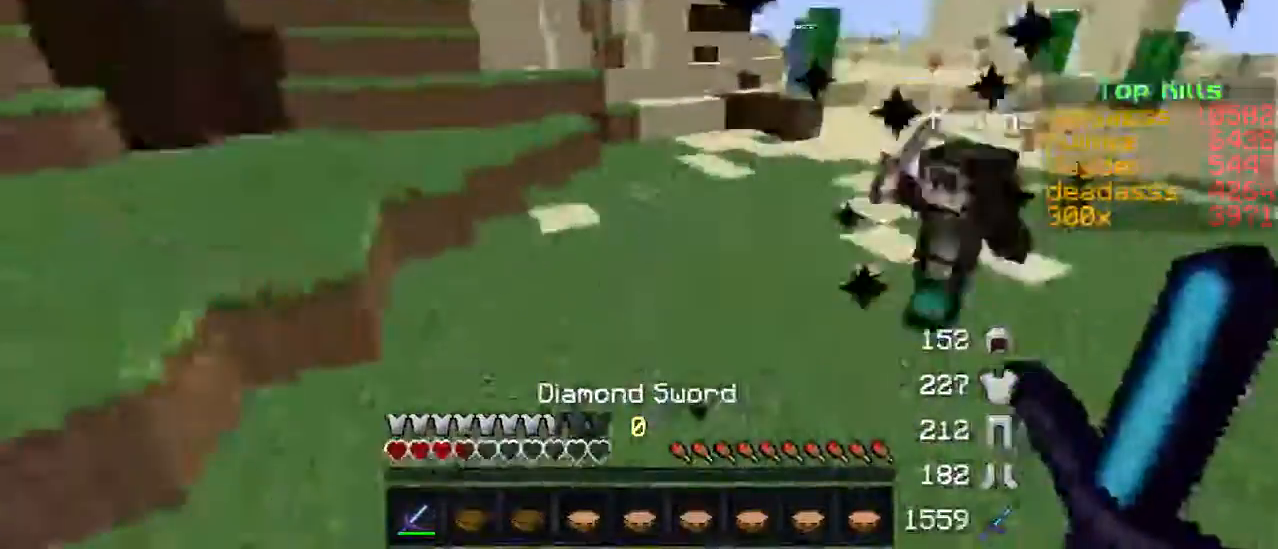
{"keys": ["w"], "events": [[67, "a", "up"]]}
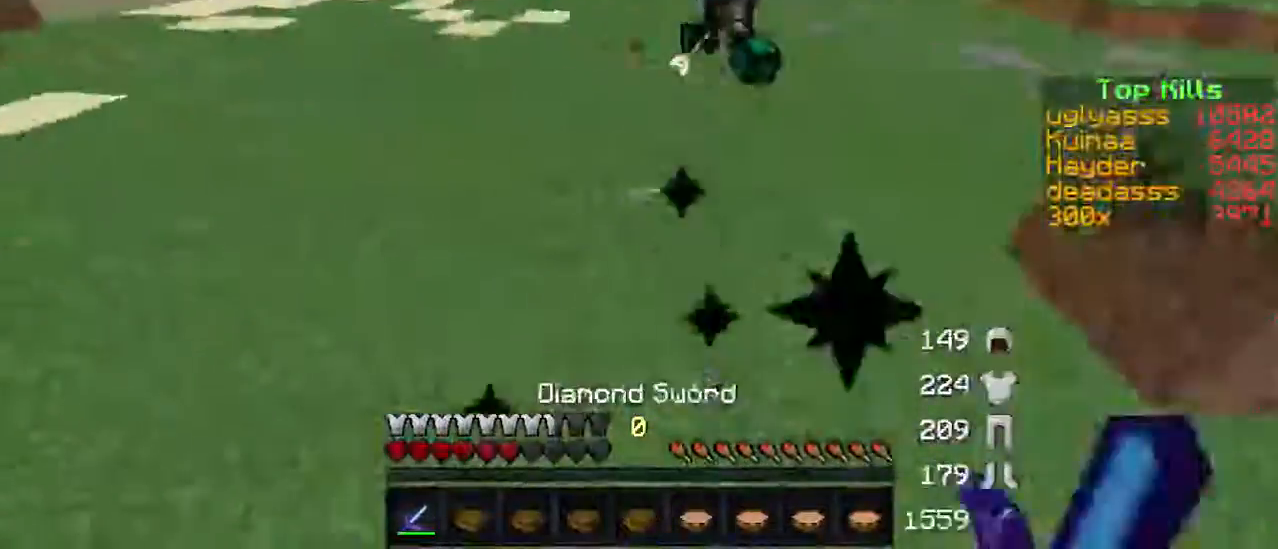
{"keys": ["w"], "events": []}
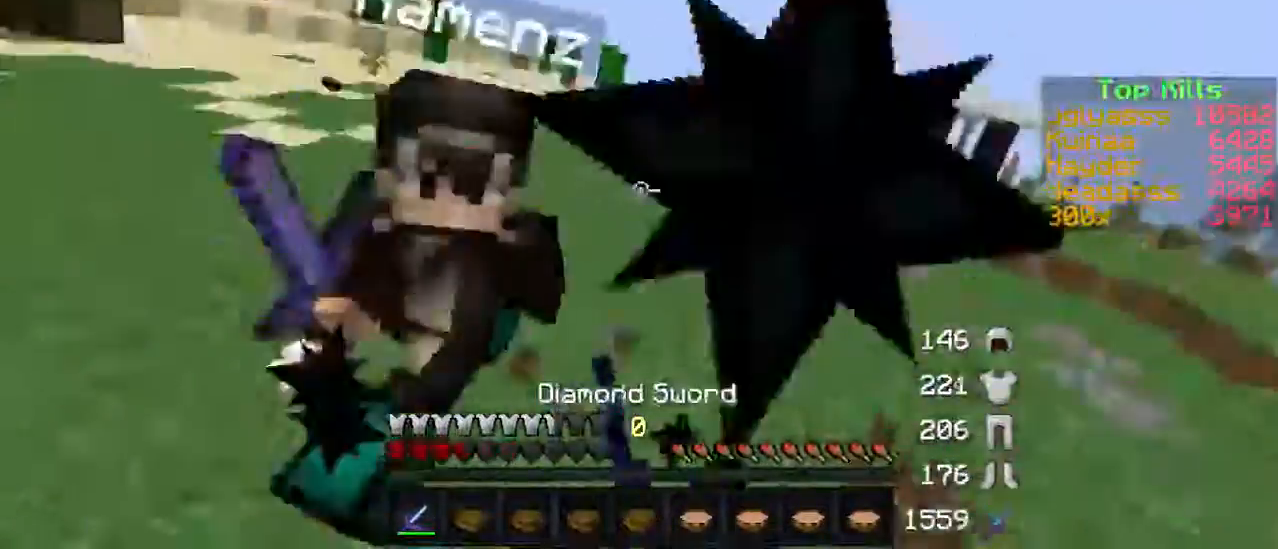
{"keys": ["a", "w"], "events": [[67, "a", "down"]]}
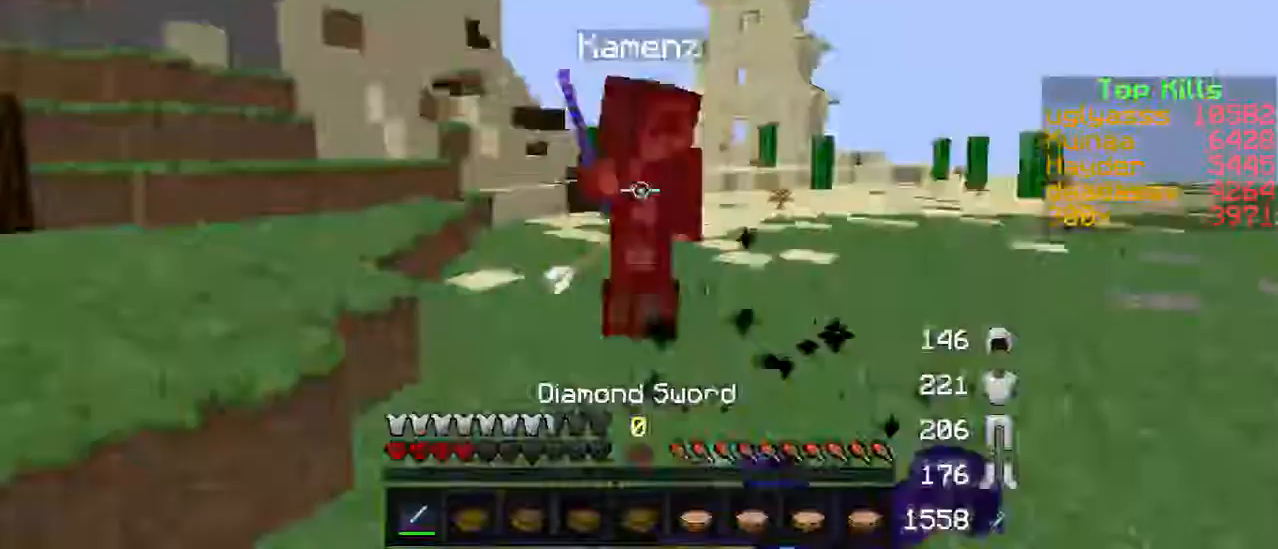
{"keys": ["d", "w"], "events": [[133, "a", "up"], [167, "d", "down"]]}
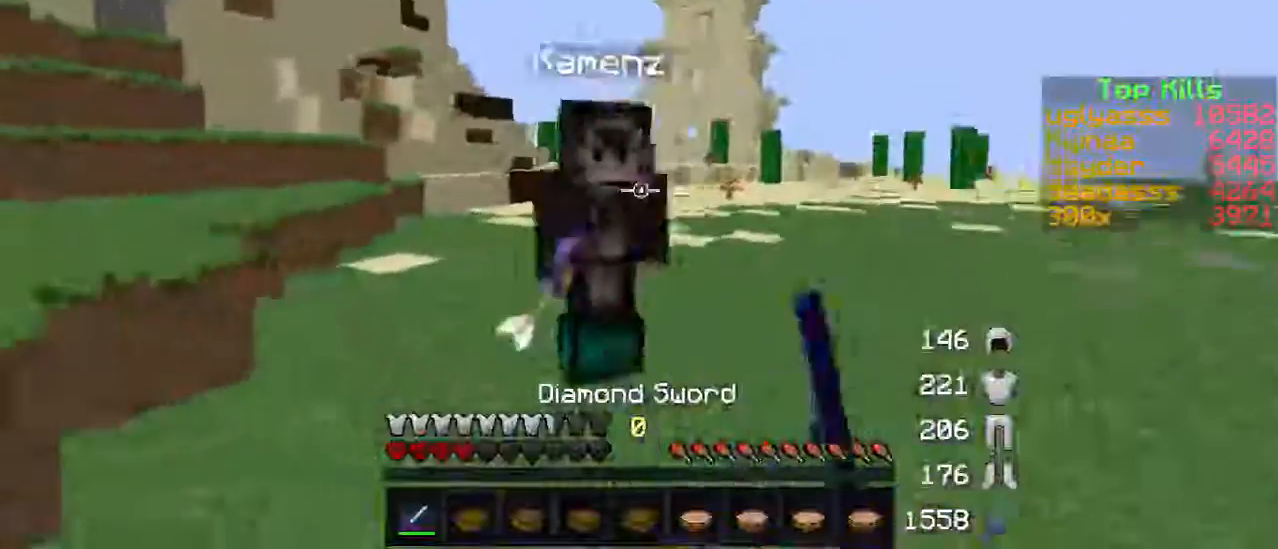
{"keys": ["a", "w"], "events": [[267, "a", "down"], [267, "d", "up"]]}
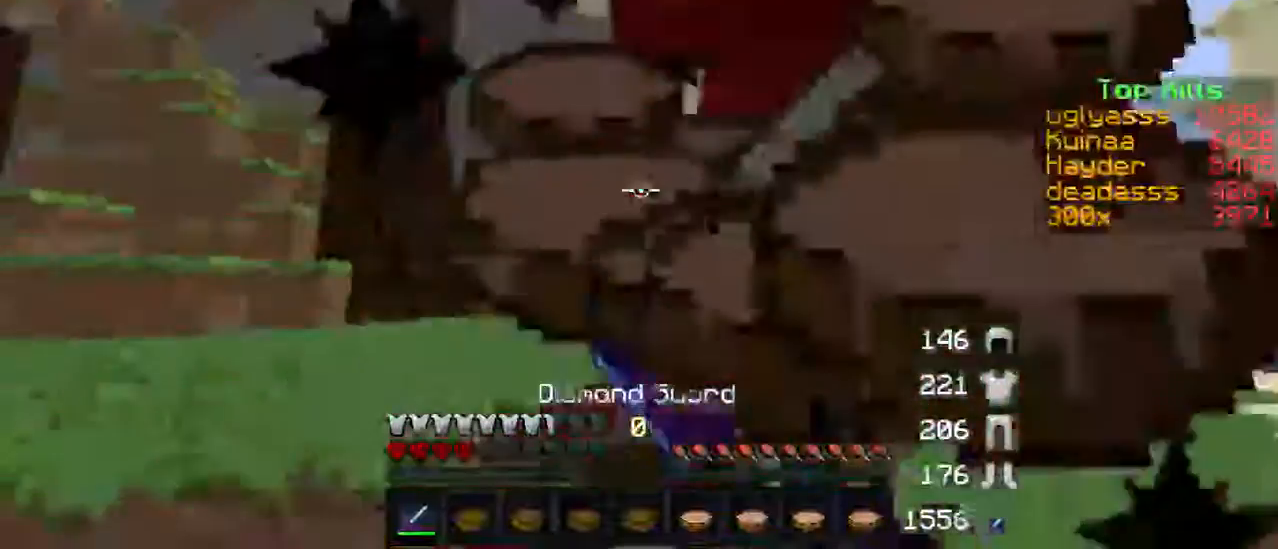
{"keys": ["w"], "events": [[67, "a", "up"]]}
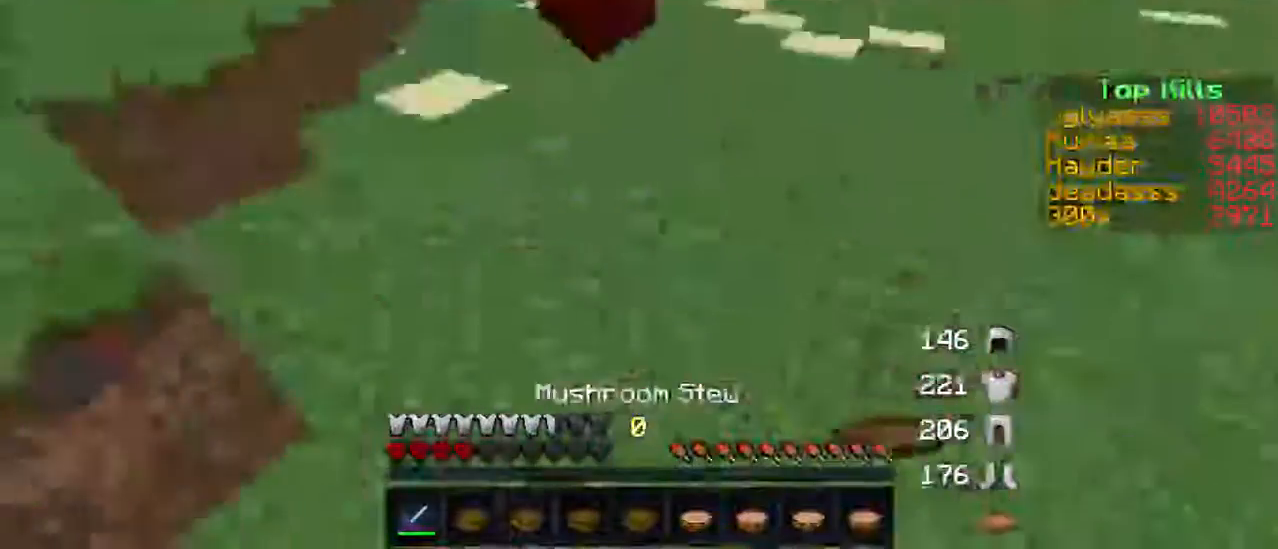
{"keys": ["d", "w"], "events": [[33, "d", "down"]]}
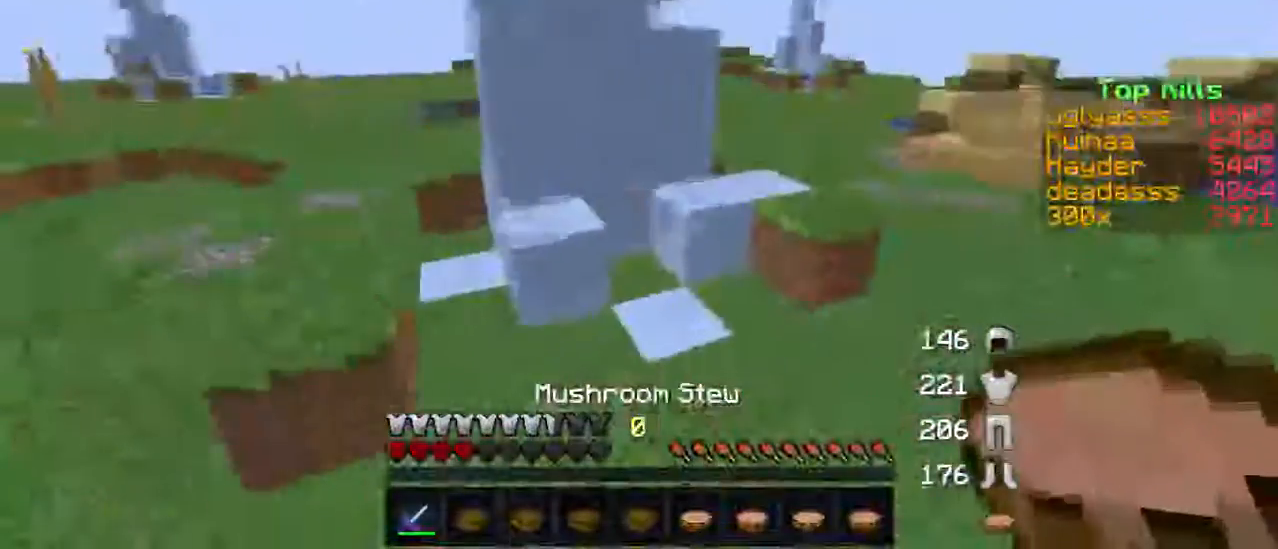
{"keys": ["d", "w"], "events": []}
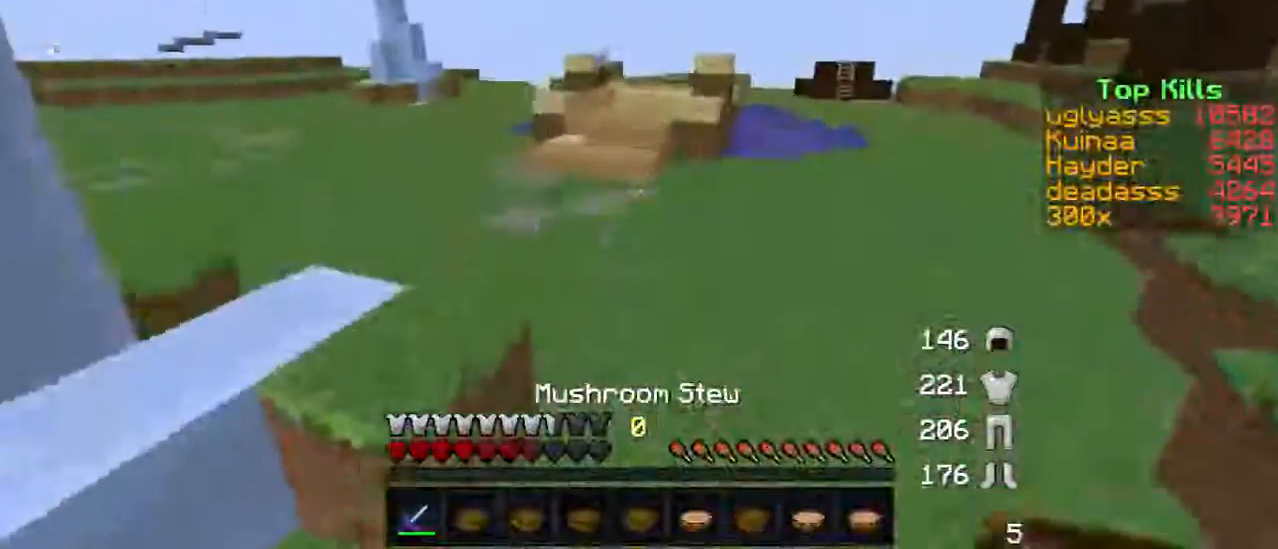
{"keys": ["w"], "events": [[33, "d", "up"]]}
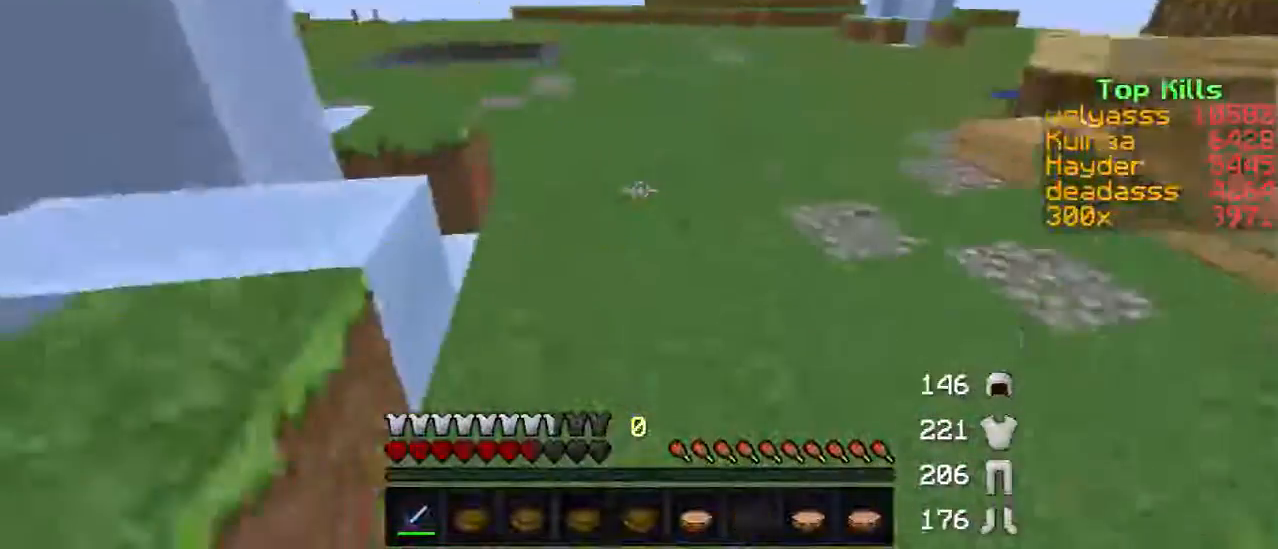
{"keys": ["w"], "events": []}
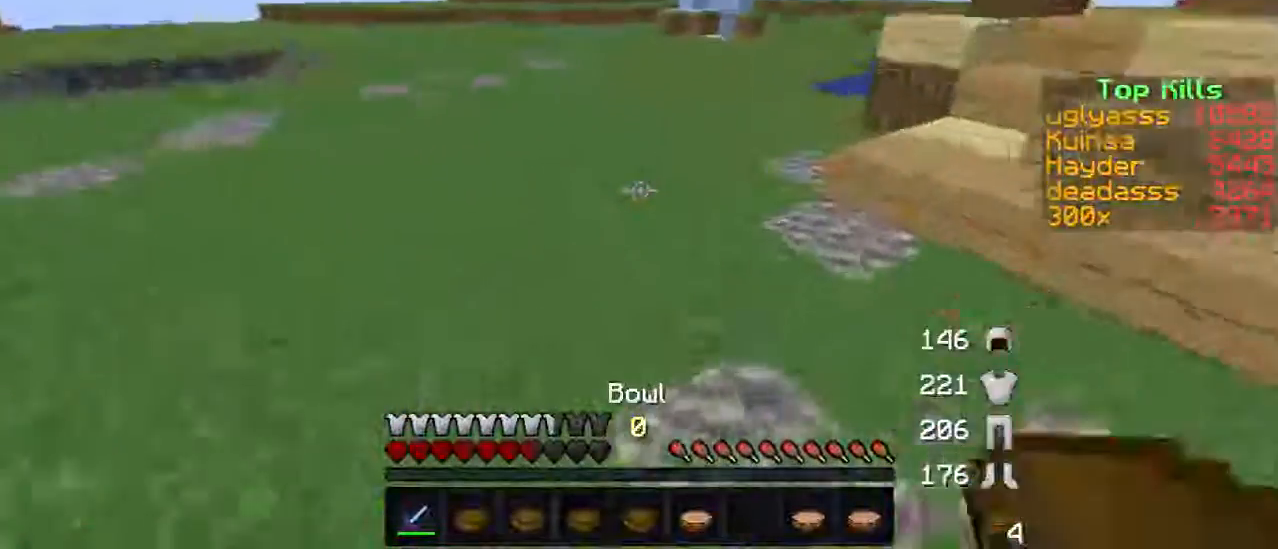
{"keys": ["w"], "events": []}
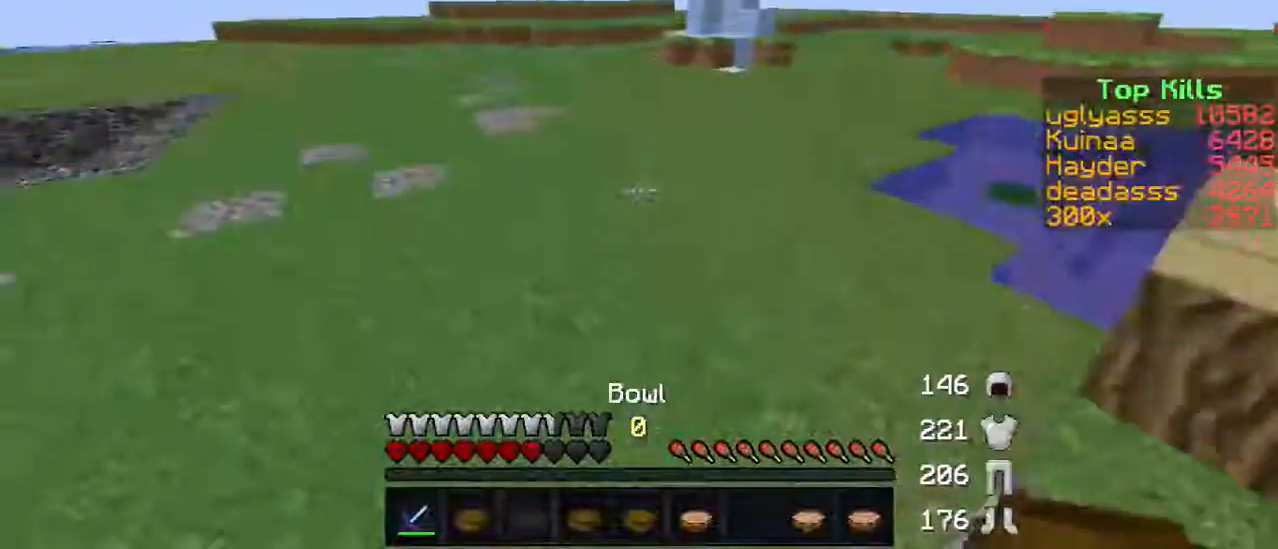
{"keys": ["w"], "events": []}
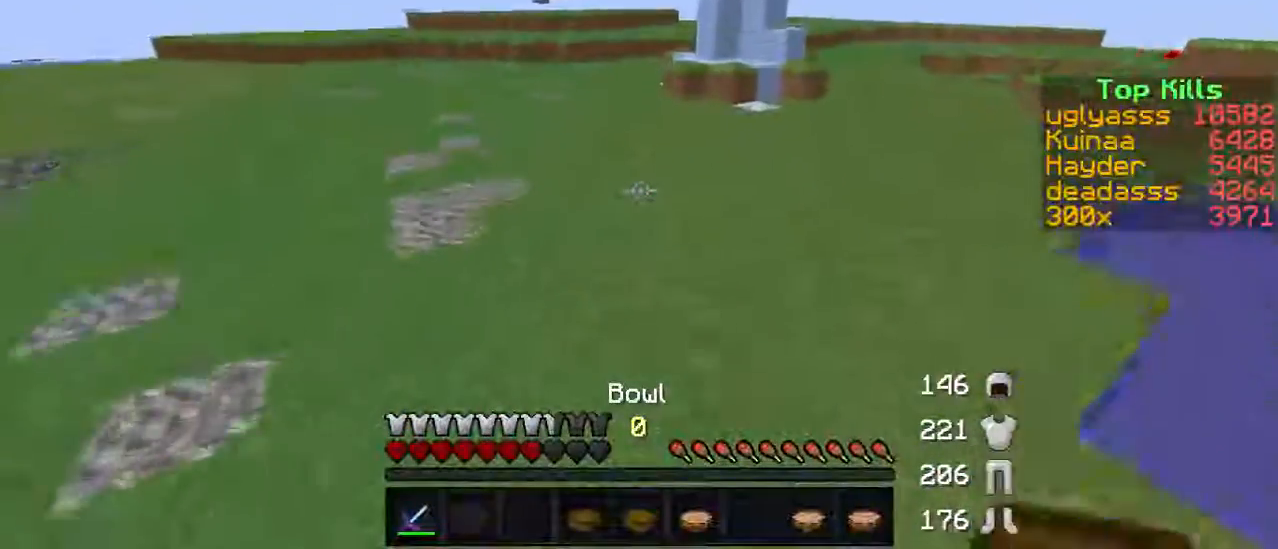
{"keys": ["w"], "events": []}
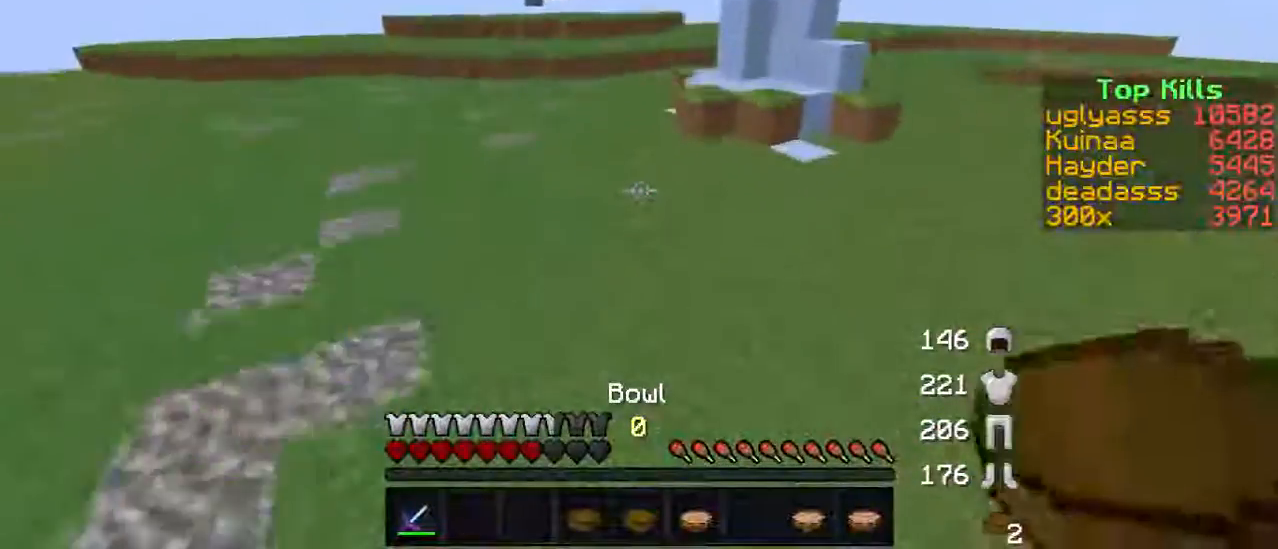
{"keys": ["w"], "events": []}
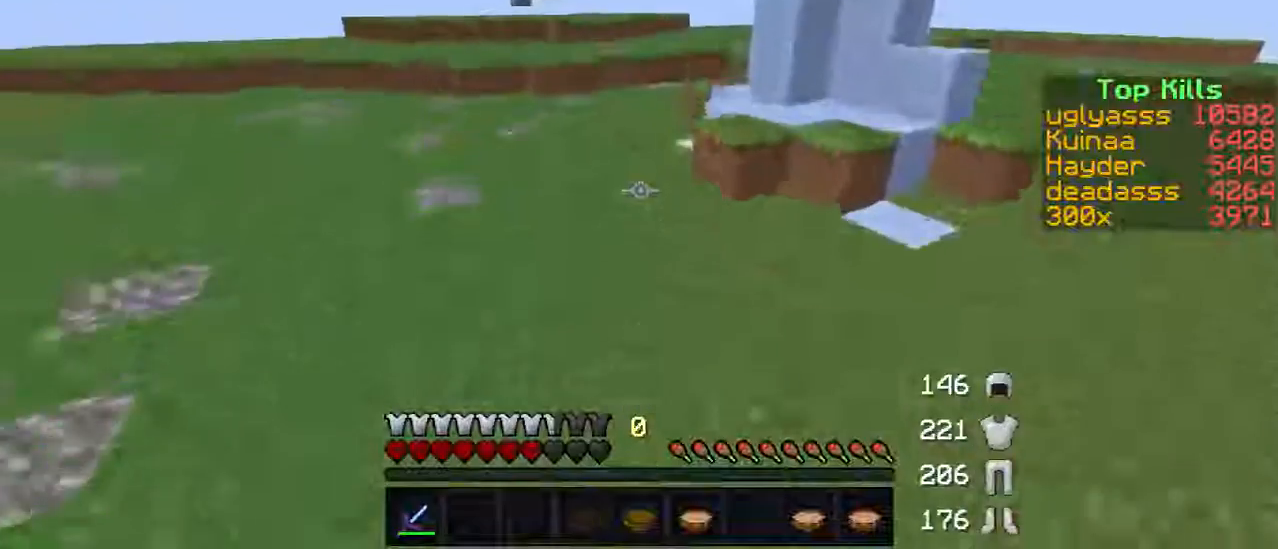
{"keys": ["w"], "events": []}